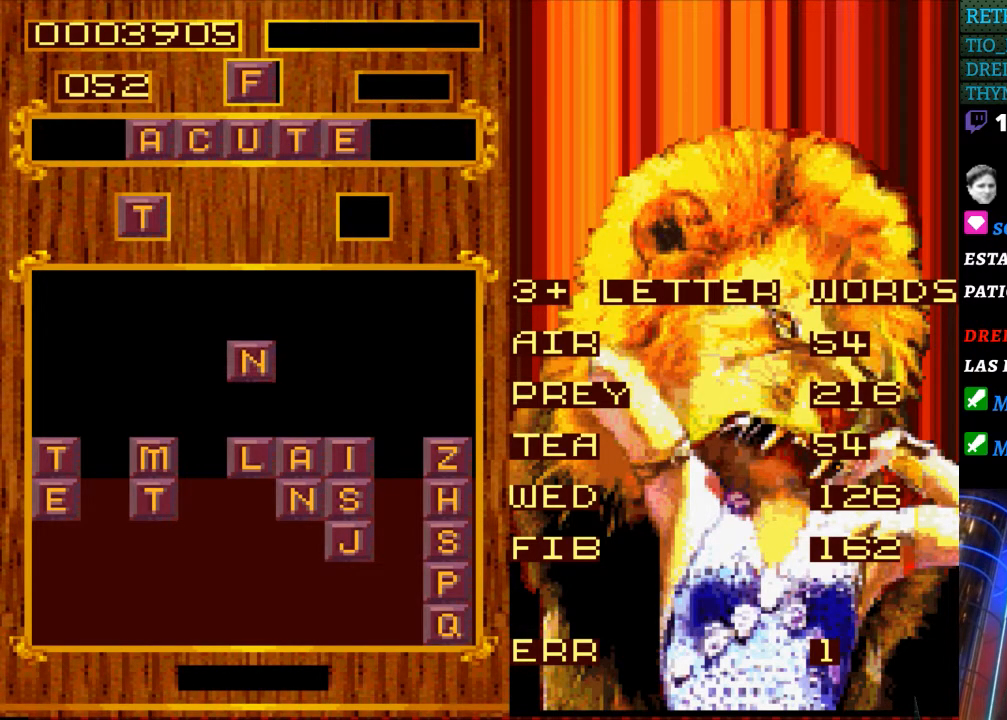
Gameplay with a controller (Nintendo layout); each line is a JSON object with the inputs held at the frame after it. "events" lists button and stick changes between this image and that frame as [ms after this image, input, new state], when the widget could be followed in between. Not read: L3 R3.
{"buttons": [], "events": [[283, "DPAD_DOWN", "down"], [433, "DPAD_DOWN", "up"]]}
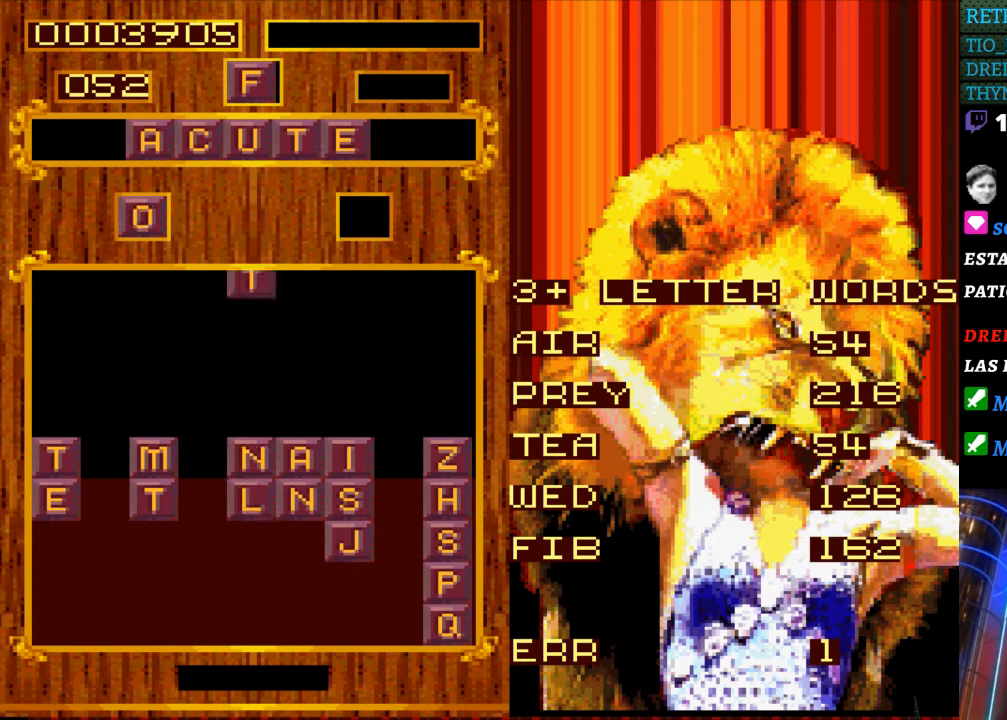
{"buttons": [], "events": []}
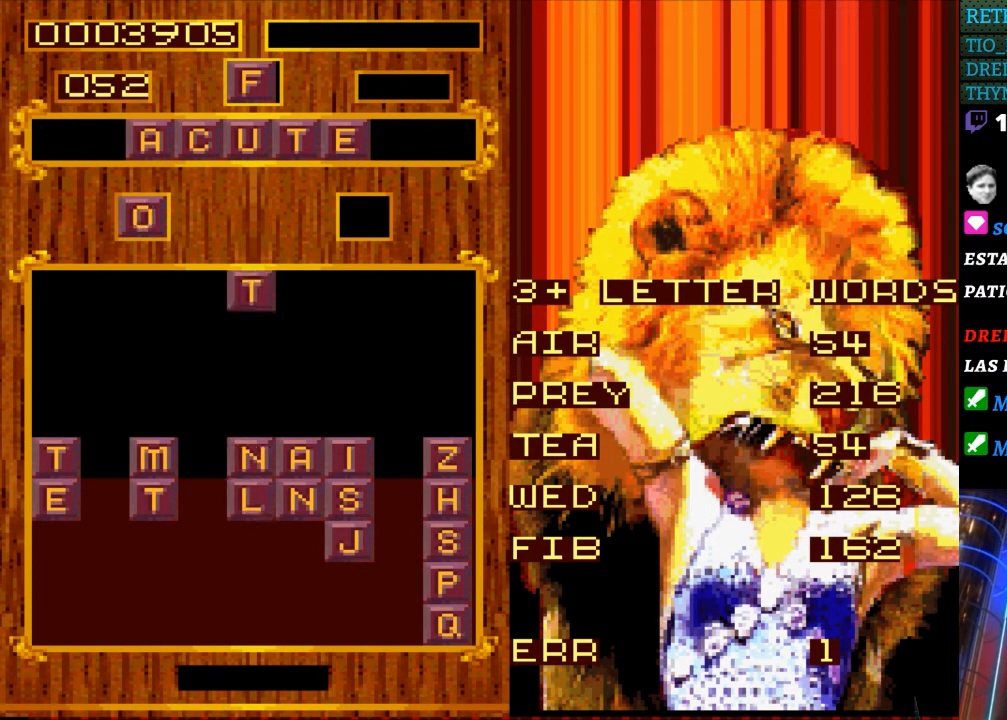
{"buttons": [], "events": []}
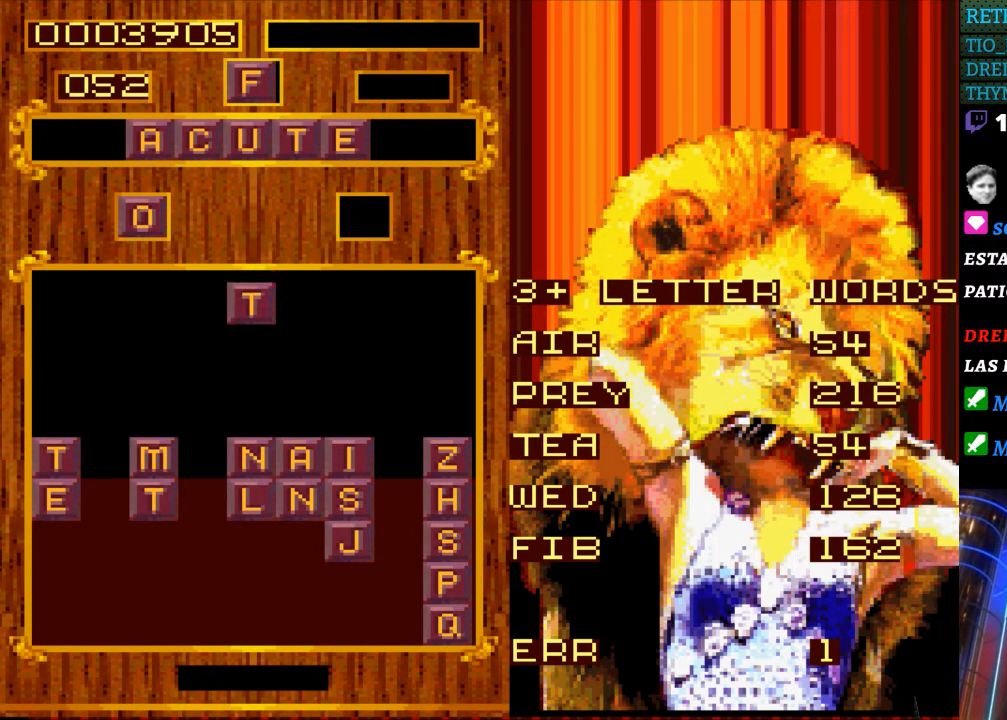
{"buttons": [], "events": [[117, "DPAD_DOWN", "down"], [300, "DPAD_DOWN", "up"]]}
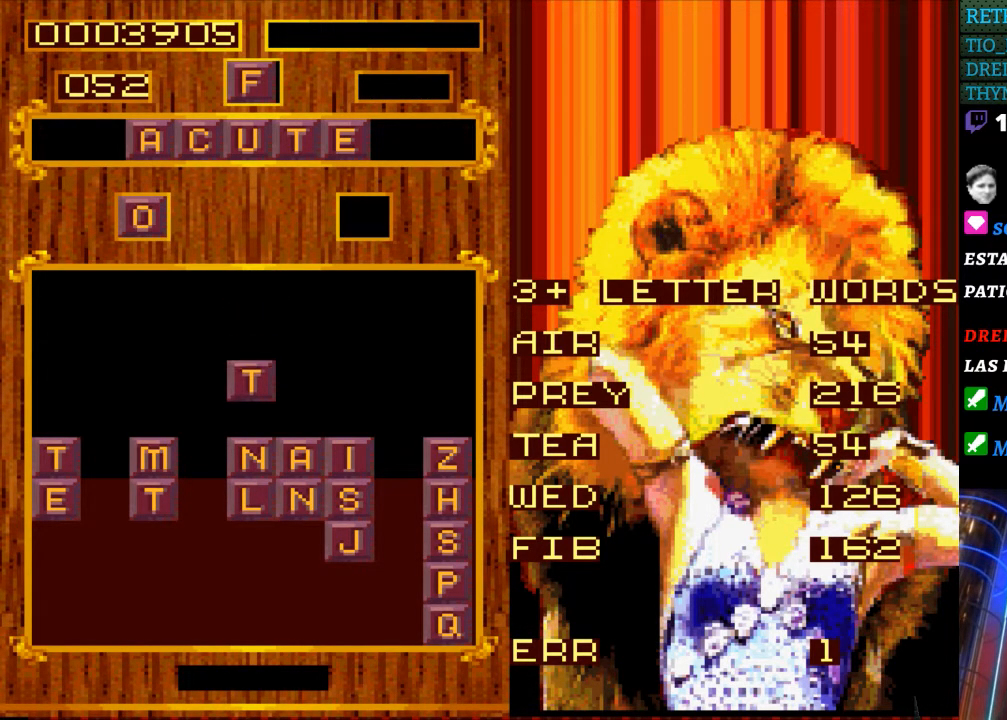
{"buttons": [], "events": [[317, "DPAD_DOWN", "down"], [400, "DPAD_DOWN", "up"]]}
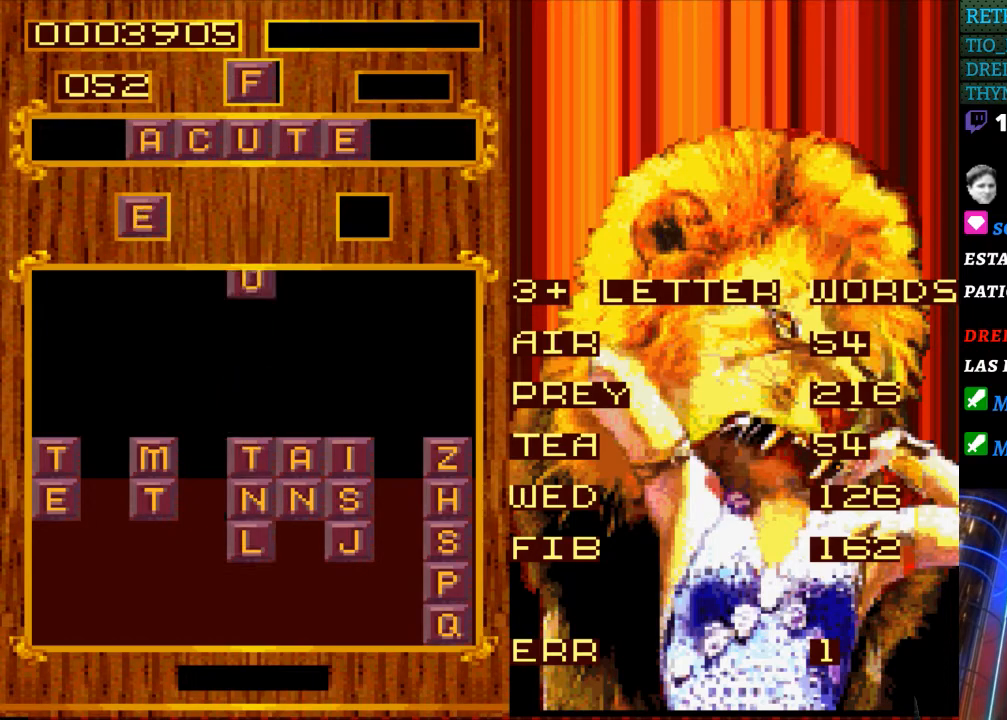
{"buttons": ["DPAD_LEFT"], "events": [[417, "DPAD_LEFT", "down"]]}
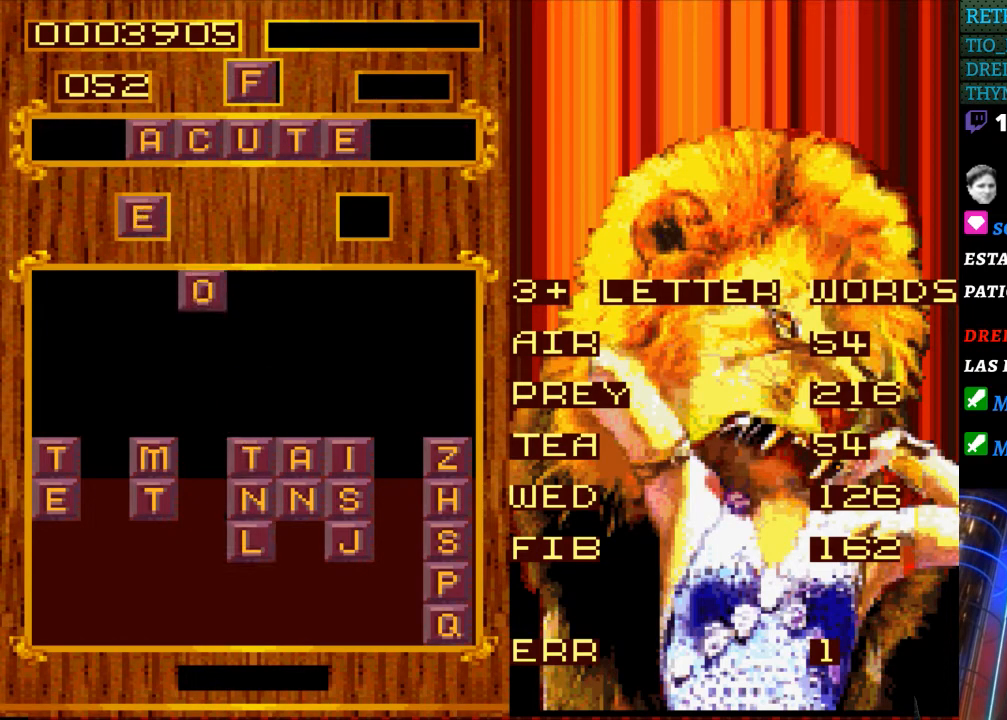
{"buttons": [], "events": [[17, "DPAD_LEFT", "up"]]}
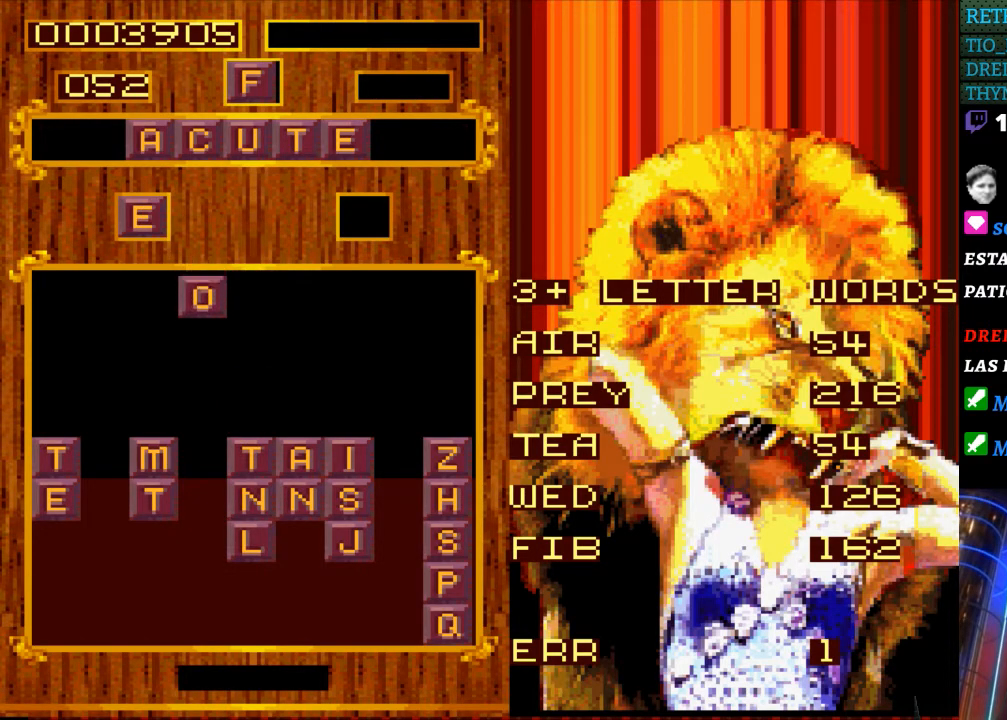
{"buttons": [], "events": [[200, "DPAD_DOWN", "down"], [417, "DPAD_DOWN", "up"]]}
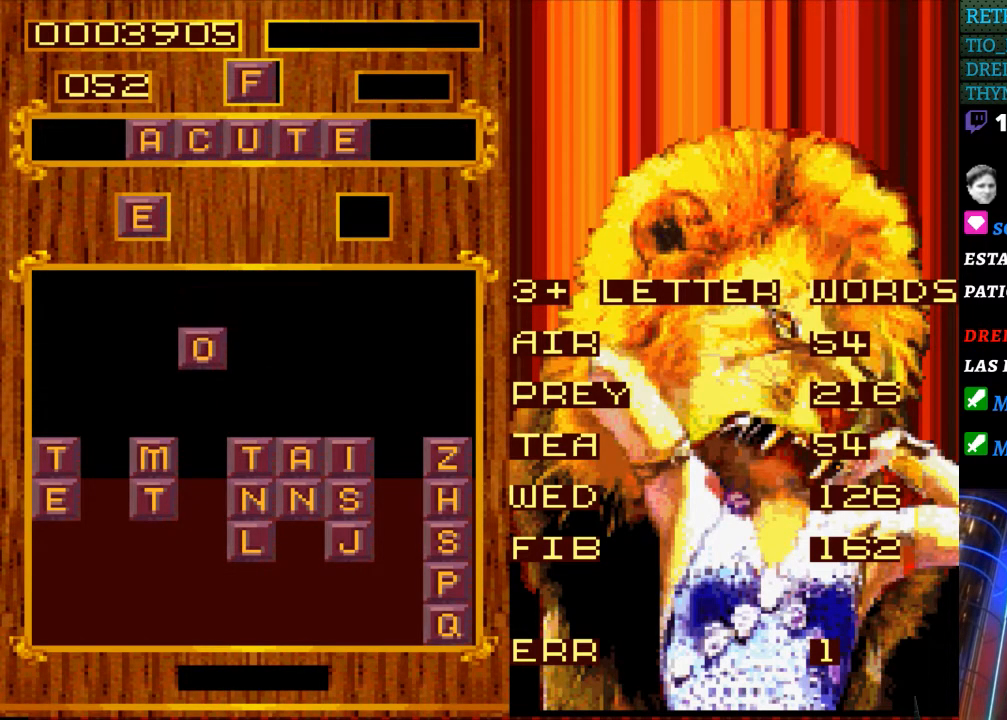
{"buttons": [], "events": []}
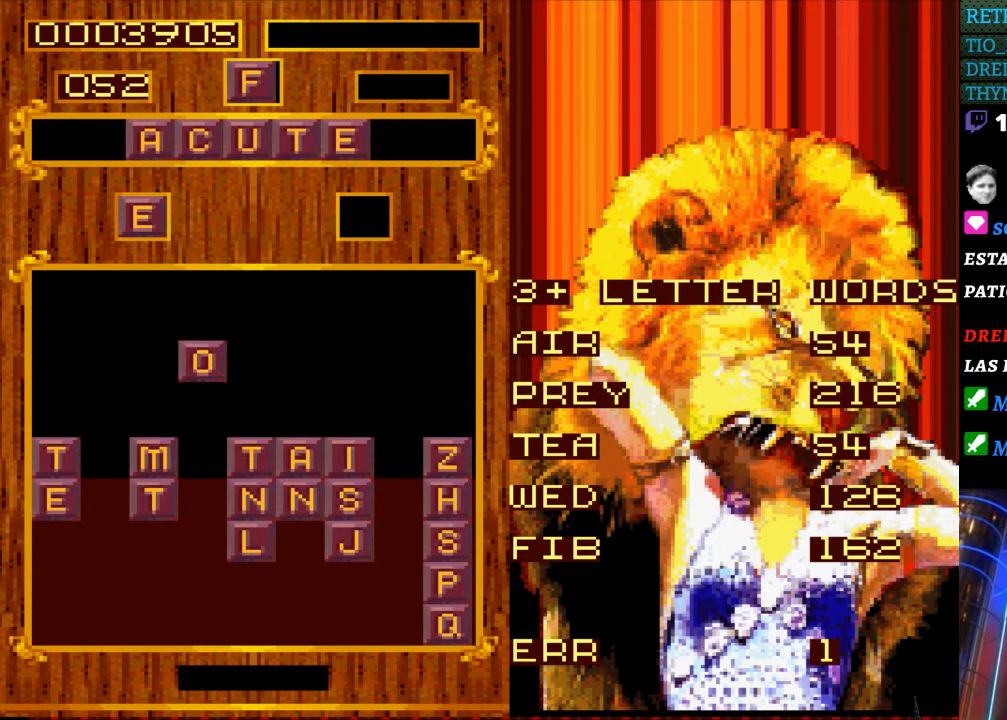
{"buttons": [], "events": []}
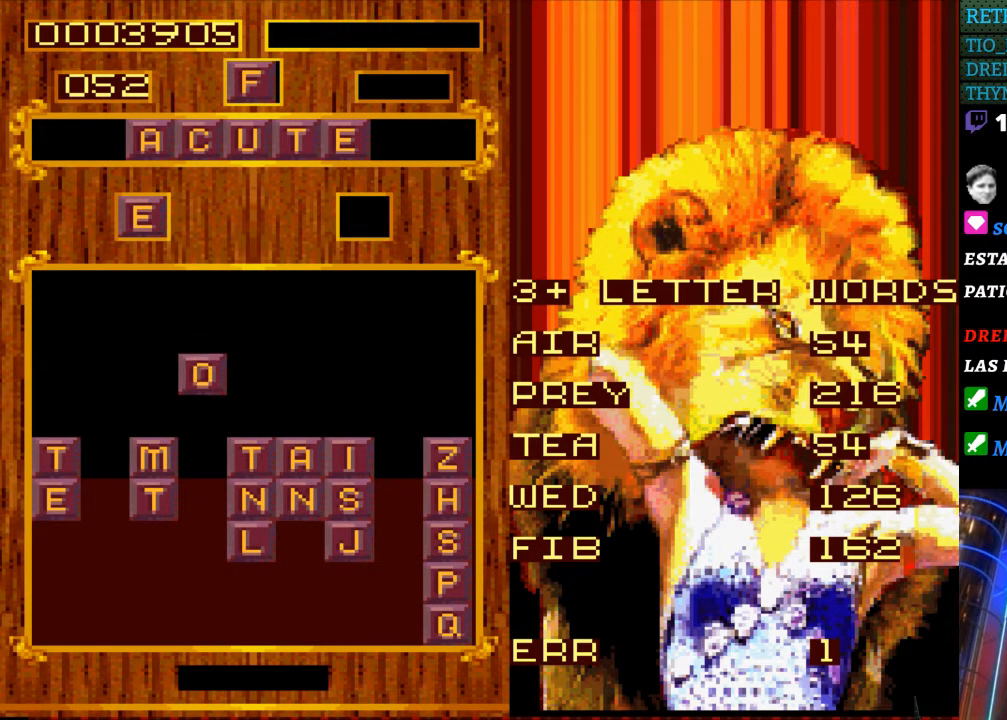
{"buttons": [], "events": [[183, "DPAD_DOWN", "down"], [300, "DPAD_DOWN", "up"]]}
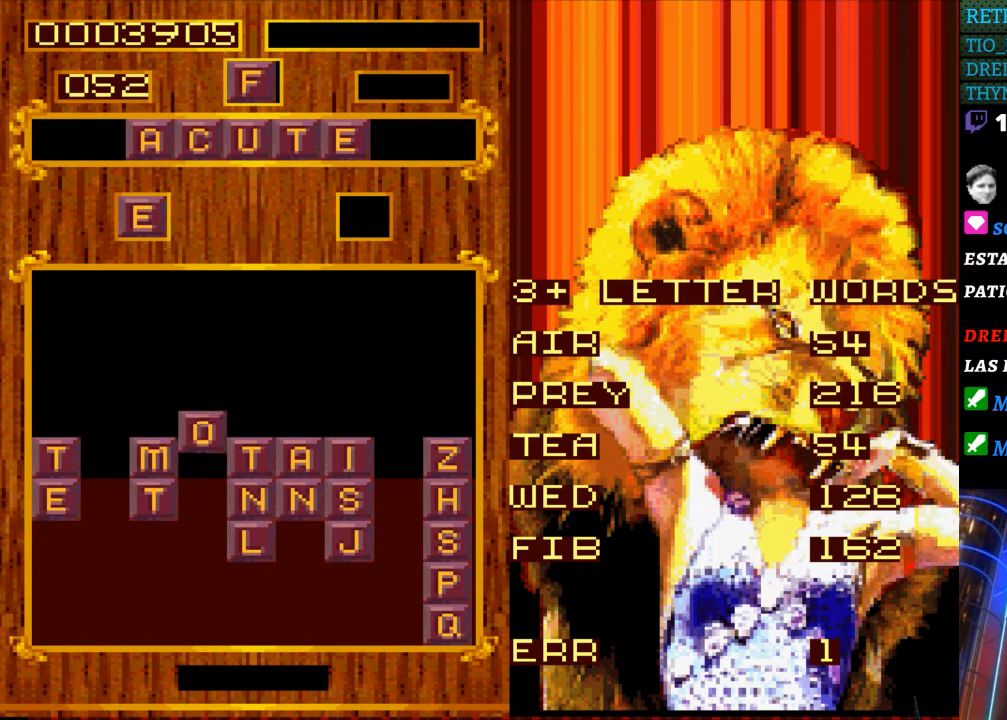
{"buttons": [], "events": []}
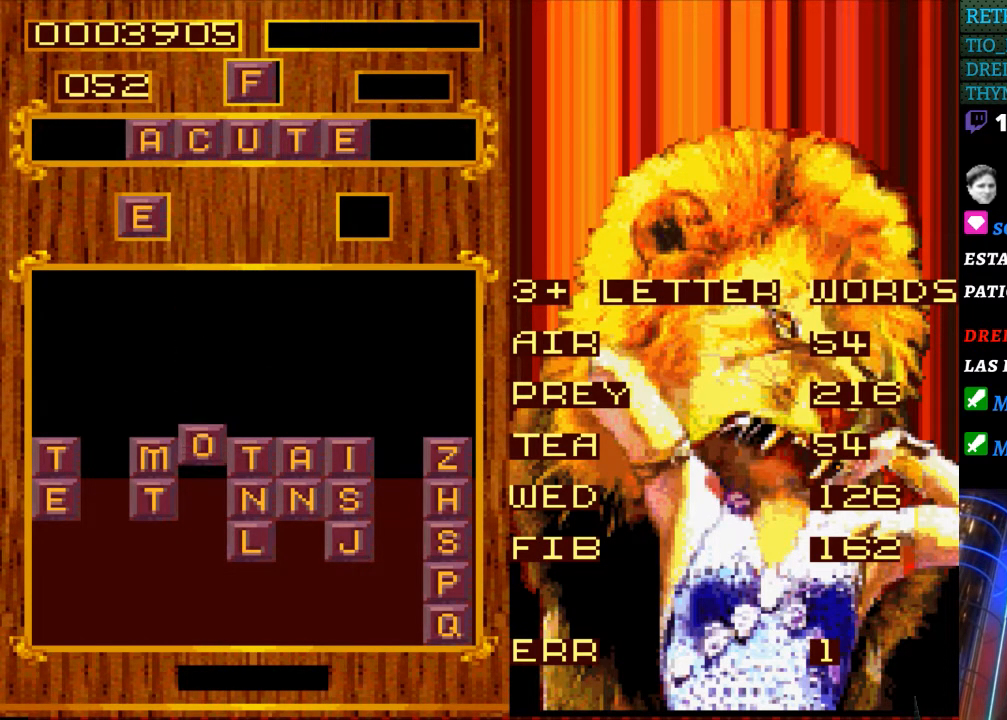
{"buttons": [], "events": []}
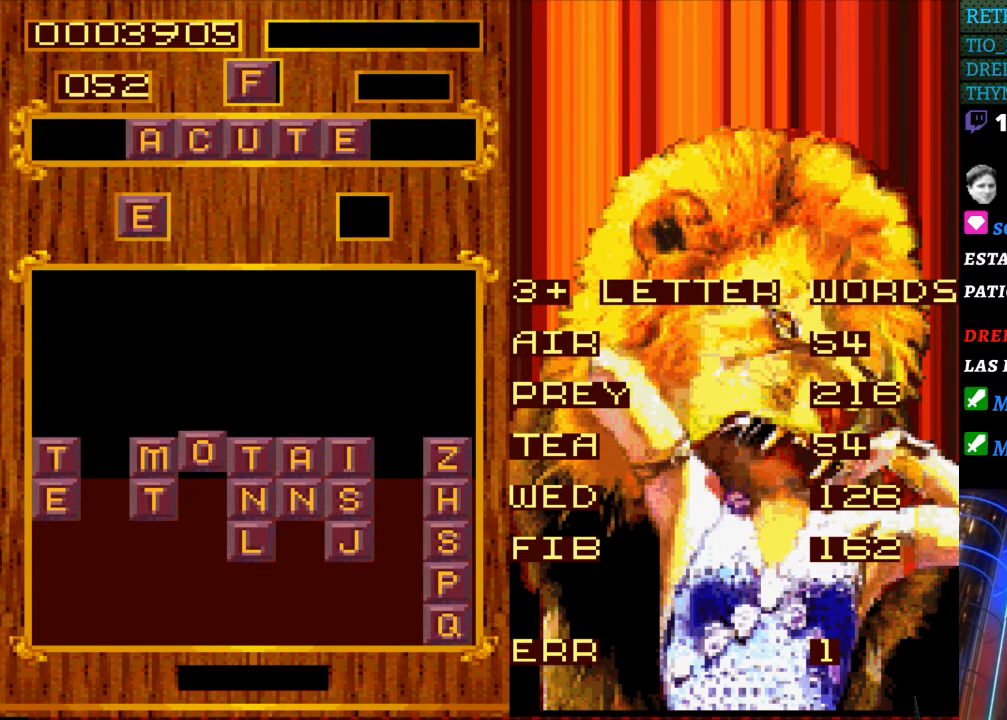
{"buttons": [], "events": []}
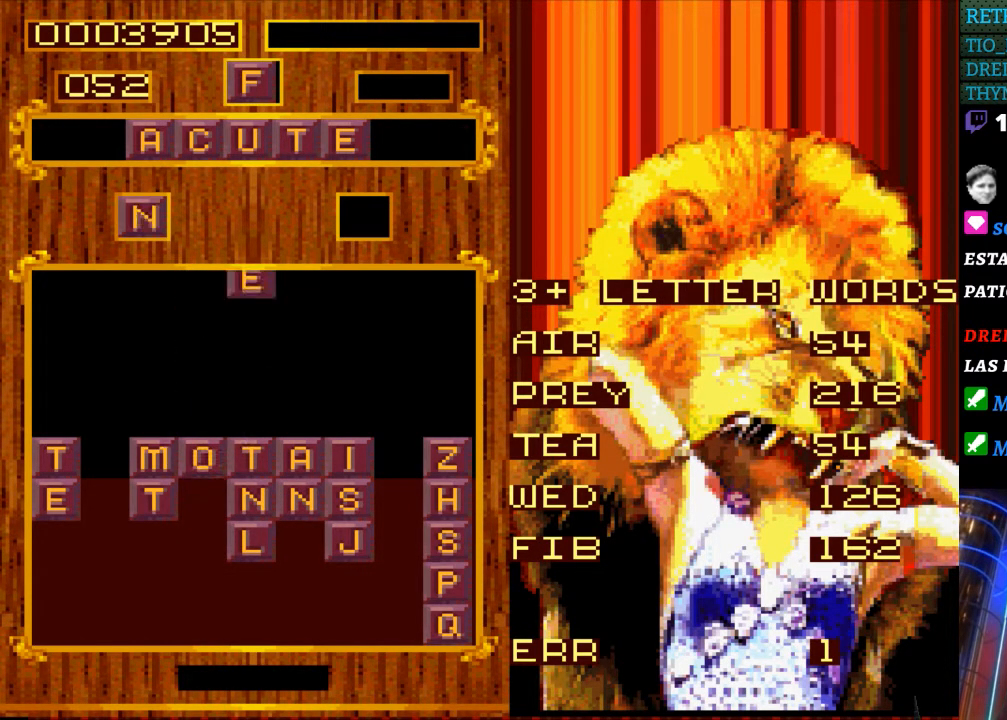
{"buttons": [], "events": []}
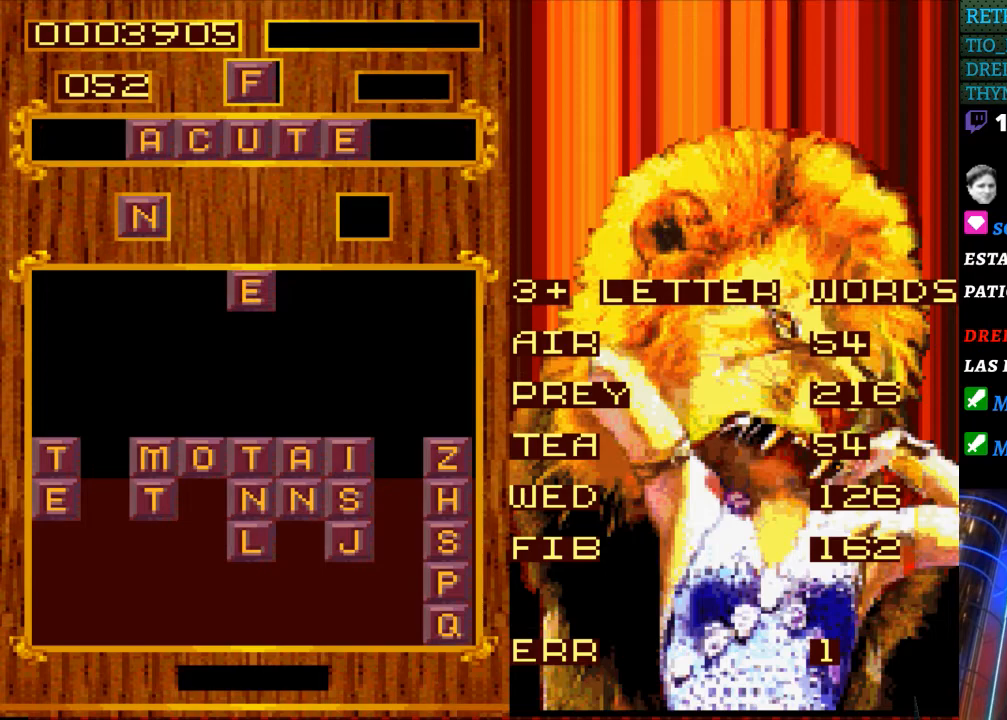
{"buttons": [], "events": [[183, "START", "down"], [400, "START", "up"]]}
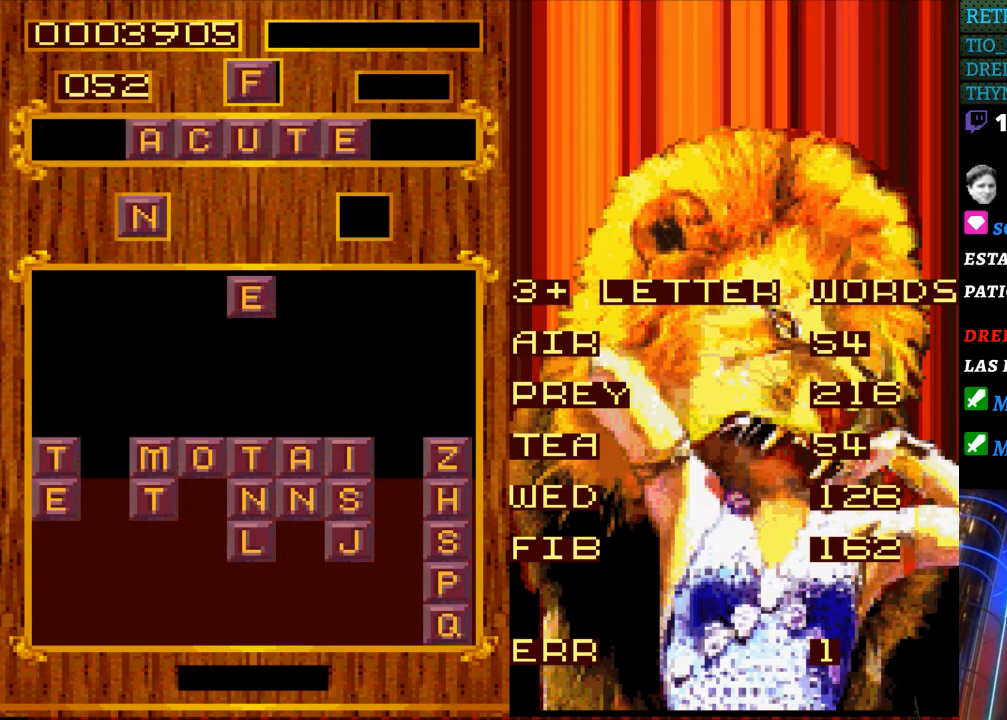
{"buttons": [], "events": []}
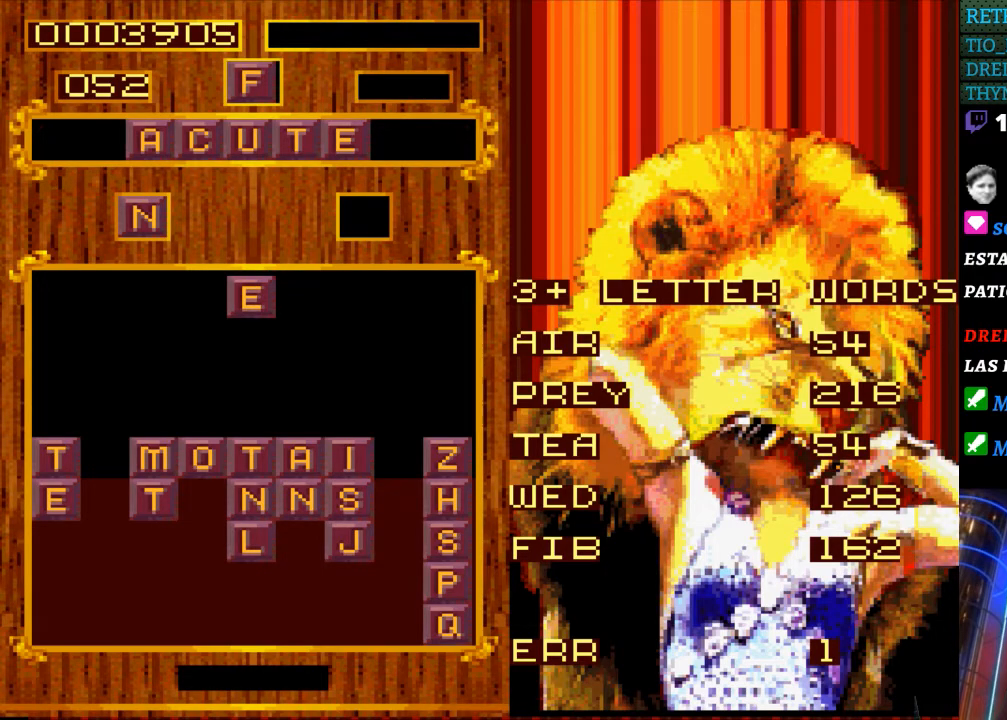
{"buttons": [], "events": []}
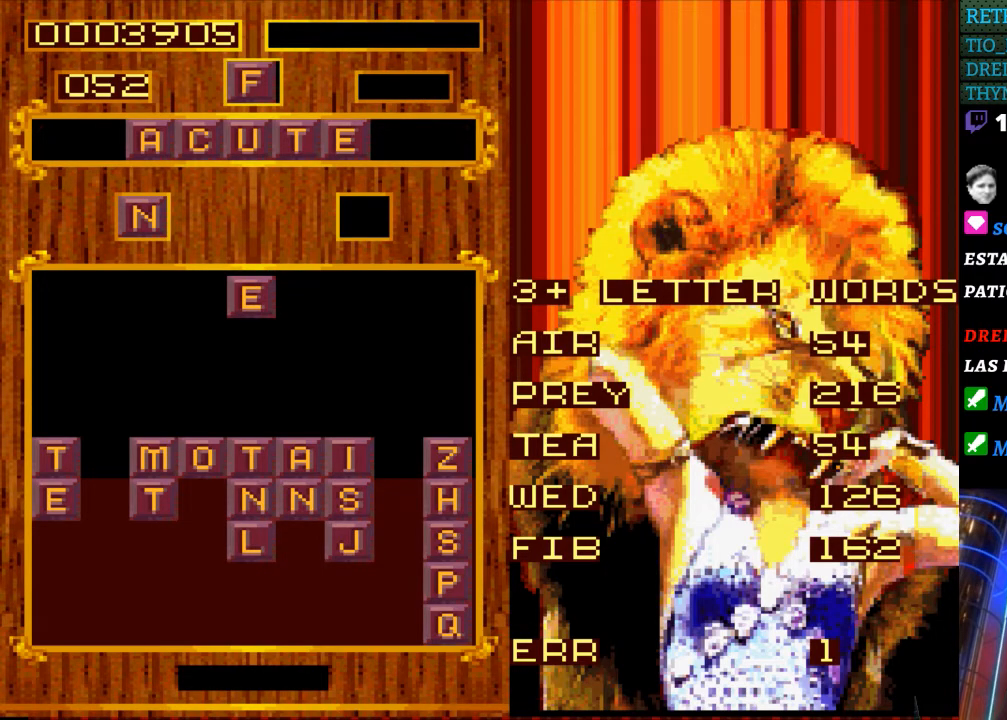
{"buttons": [], "events": []}
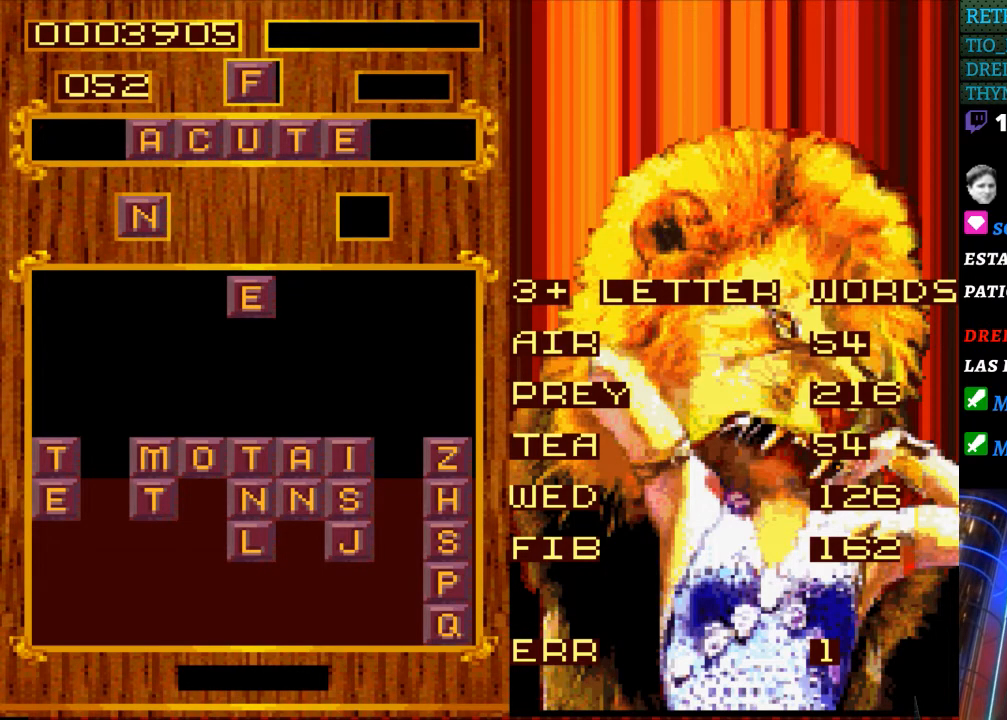
{"buttons": [], "events": []}
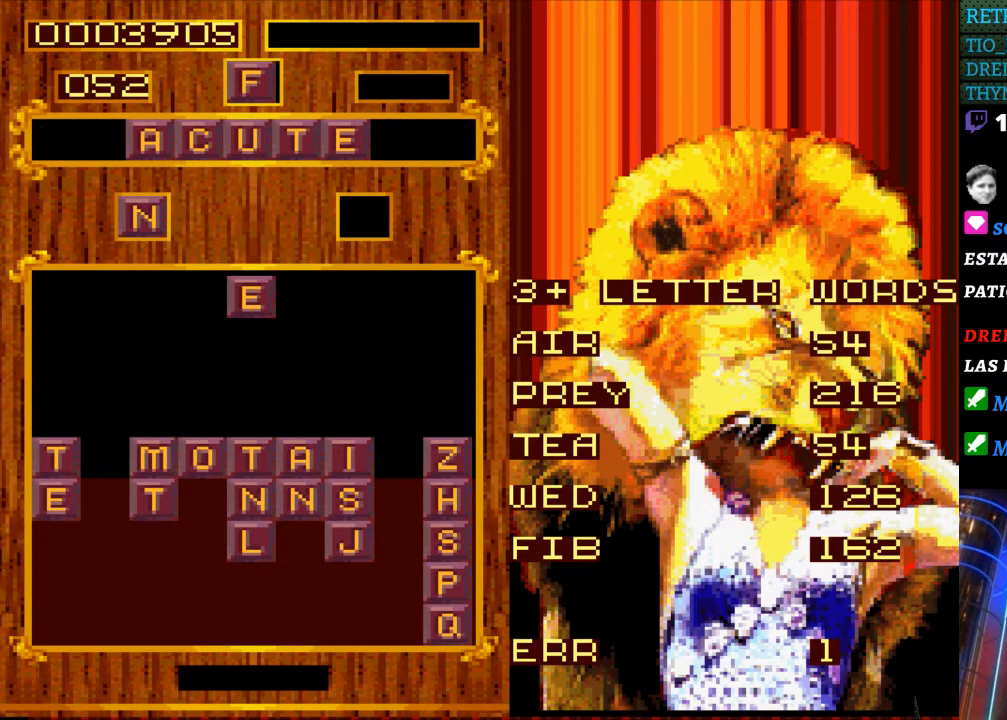
{"buttons": [], "events": [[67, "START", "down"], [217, "START", "up"], [300, "DPAD_LEFT", "down"], [433, "DPAD_LEFT", "up"]]}
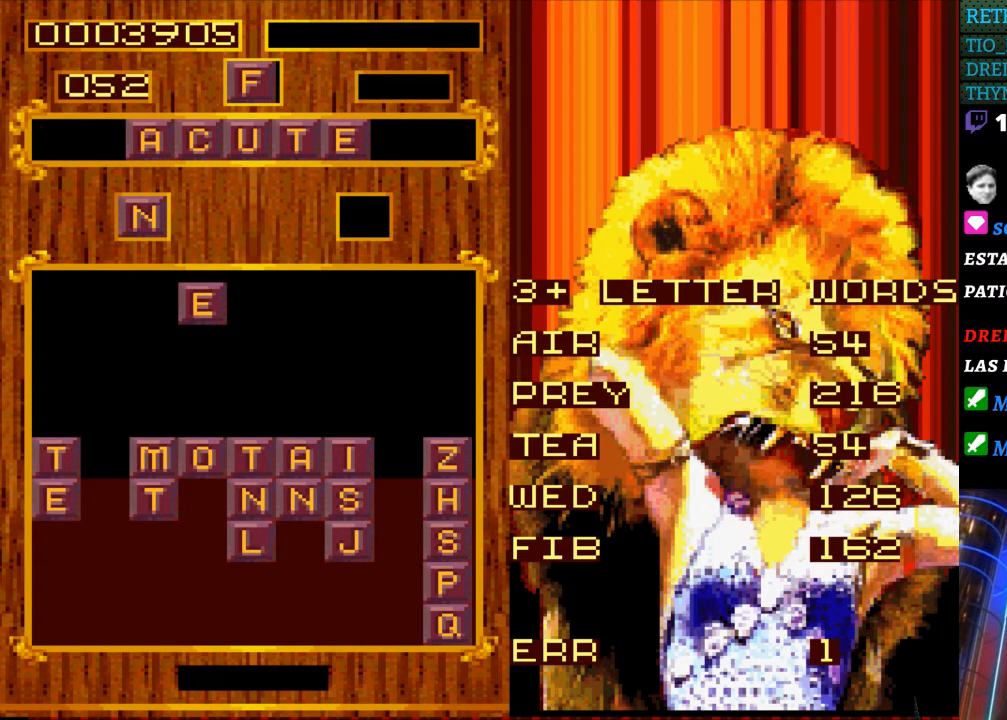
{"buttons": ["DPAD_DOWN"], "events": [[333, "DPAD_DOWN", "down"]]}
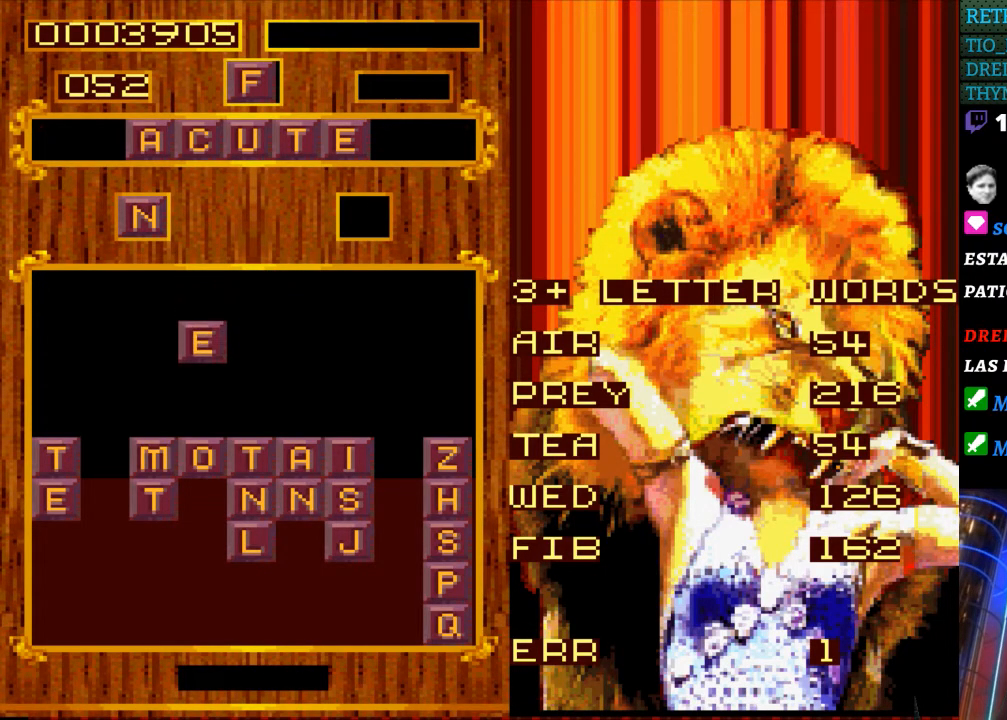
{"buttons": [], "events": [[117, "DPAD_DOWN", "up"]]}
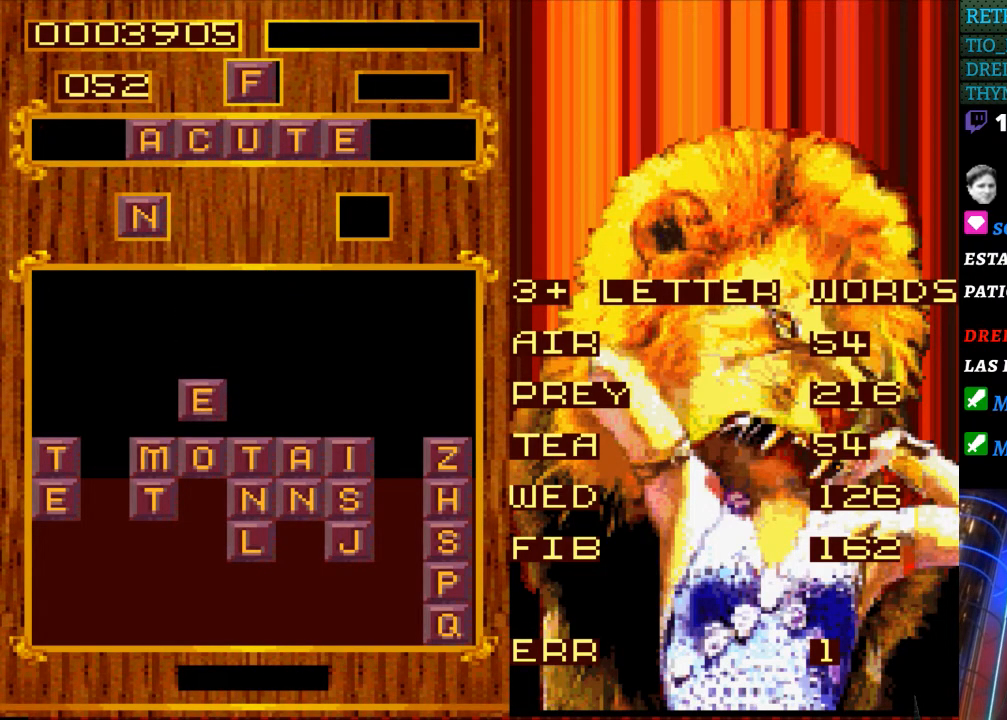
{"buttons": [], "events": []}
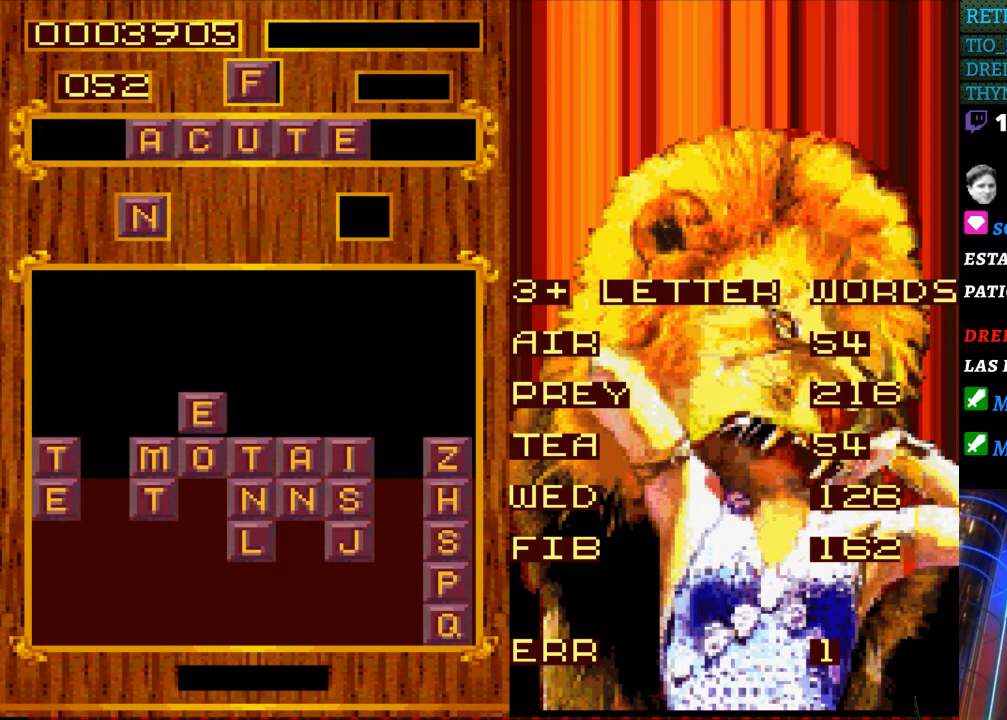
{"buttons": [], "events": []}
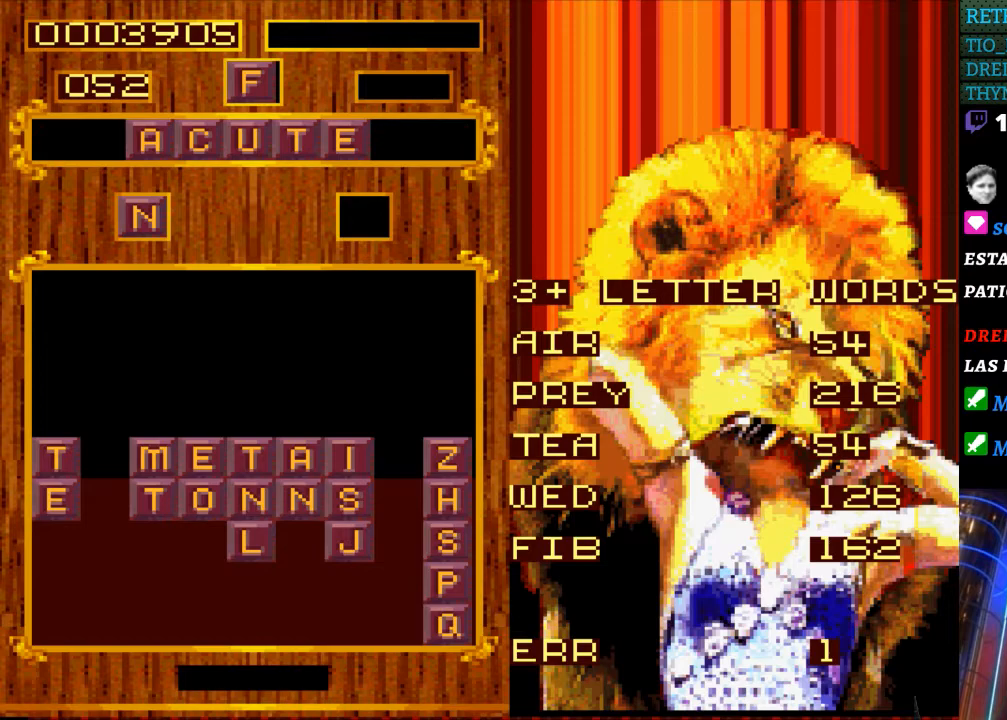
{"buttons": ["DPAD_LEFT"], "events": [[467, "DPAD_LEFT", "down"]]}
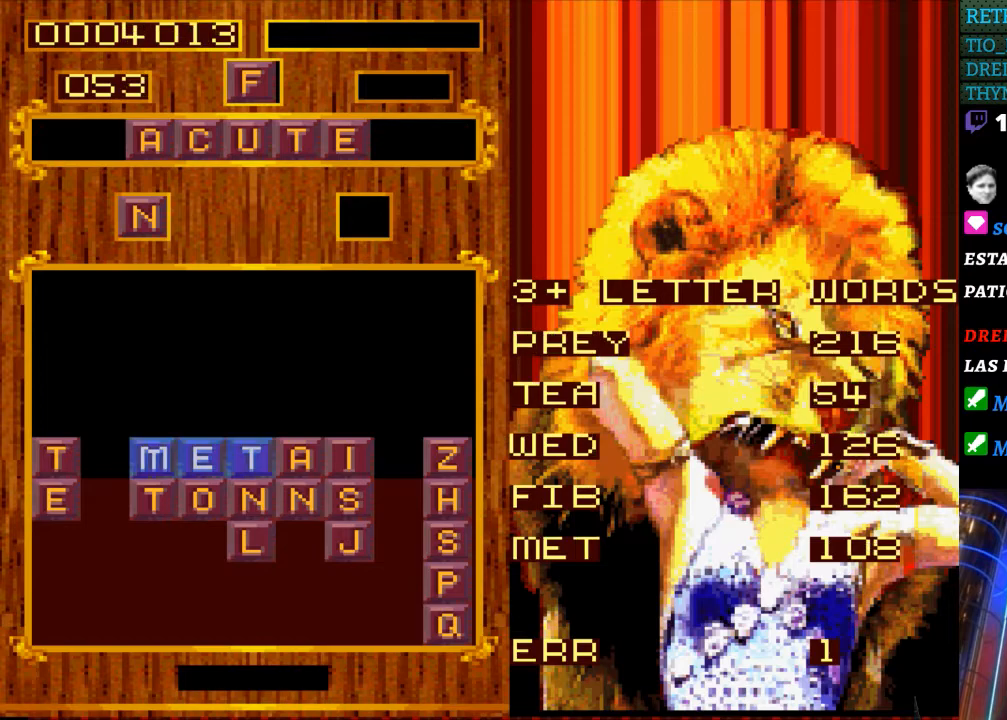
{"buttons": [], "events": [[67, "DPAD_LEFT", "up"]]}
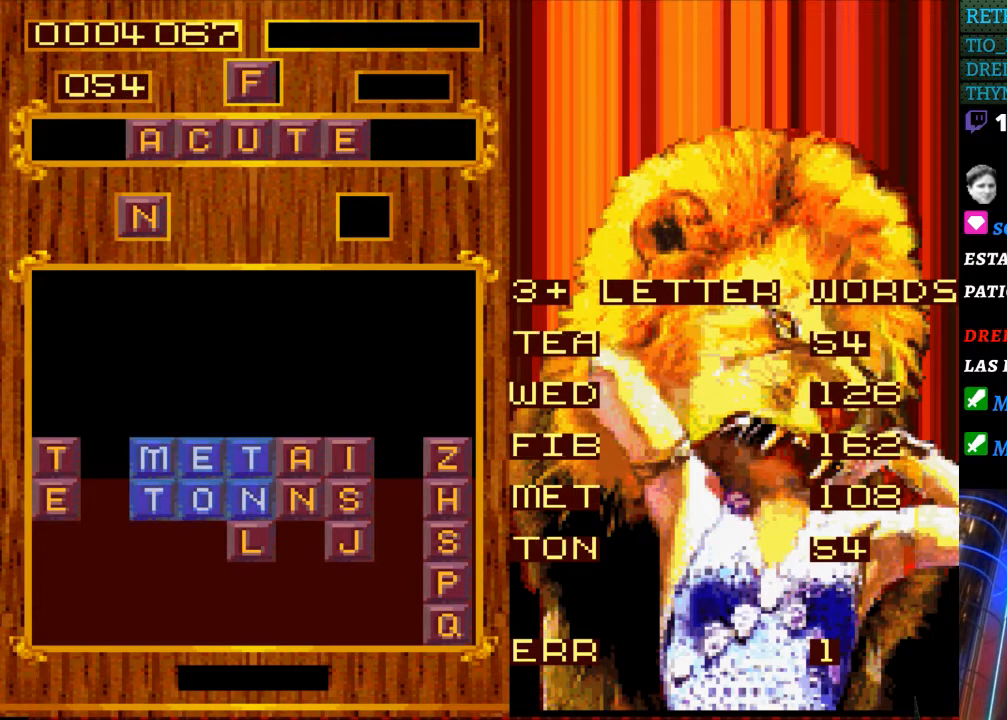
{"buttons": [], "events": []}